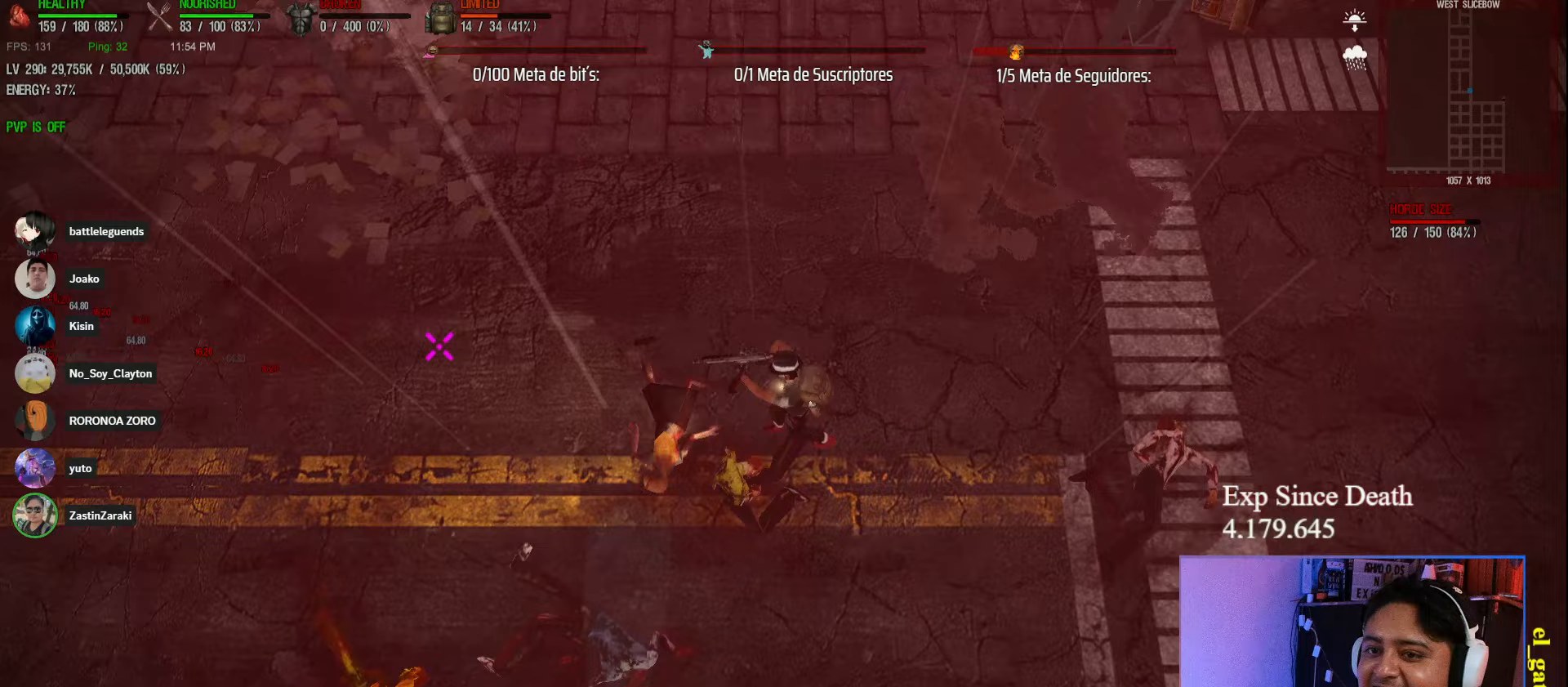
Gameplay with keyboard; each line is a JSON object with the keys held at the frame after it. "events" lists presses ("down") and releases ("up") of "a", "ctrl", "d", "e", "q", "s", "shift", "space" and "w" between this image and that frame as [ms after this image, input, new state], when the widget could be followed in between. No other keys are recorded. Mouse input is not recorded.
{"keys": ["d"], "events": []}
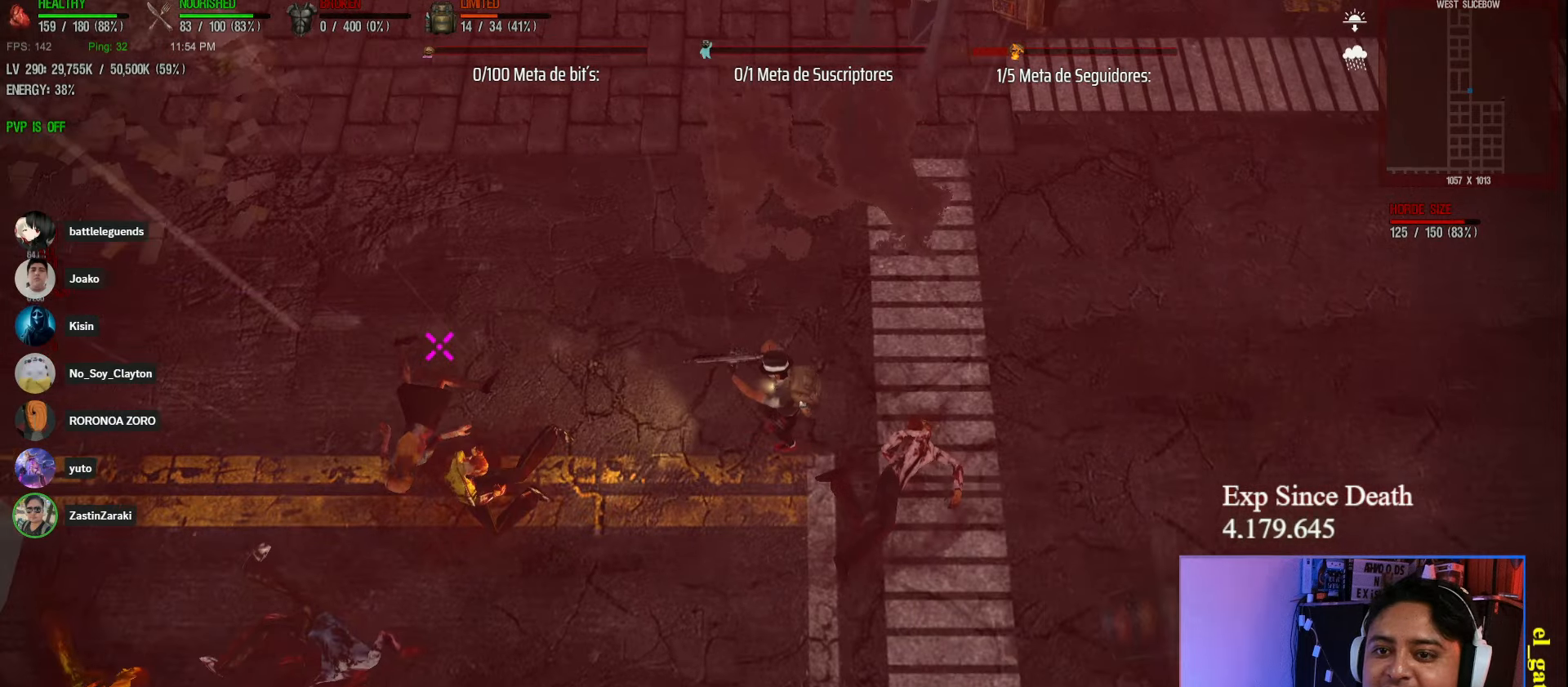
{"keys": ["d"], "events": []}
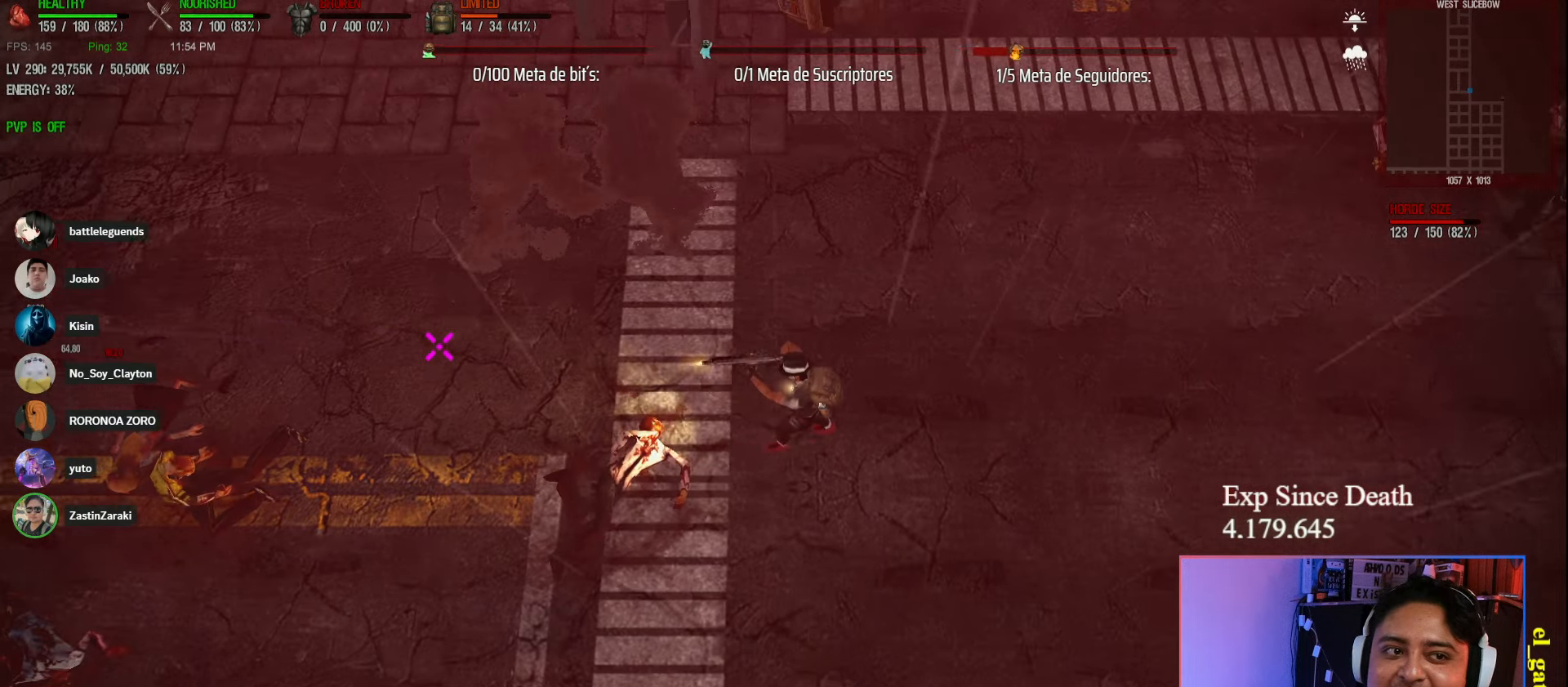
{"keys": ["d"], "events": []}
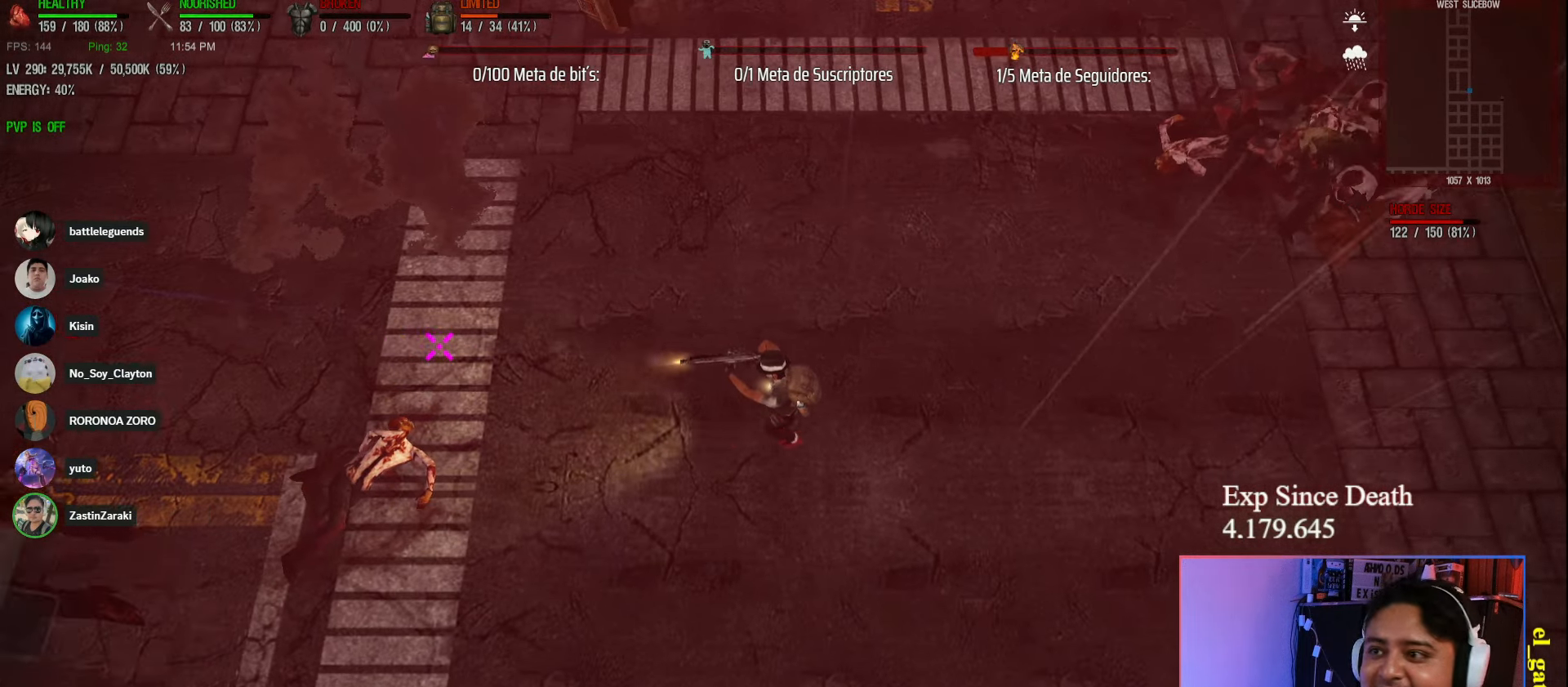
{"keys": ["d", "w"], "events": [[300, "w", "down"]]}
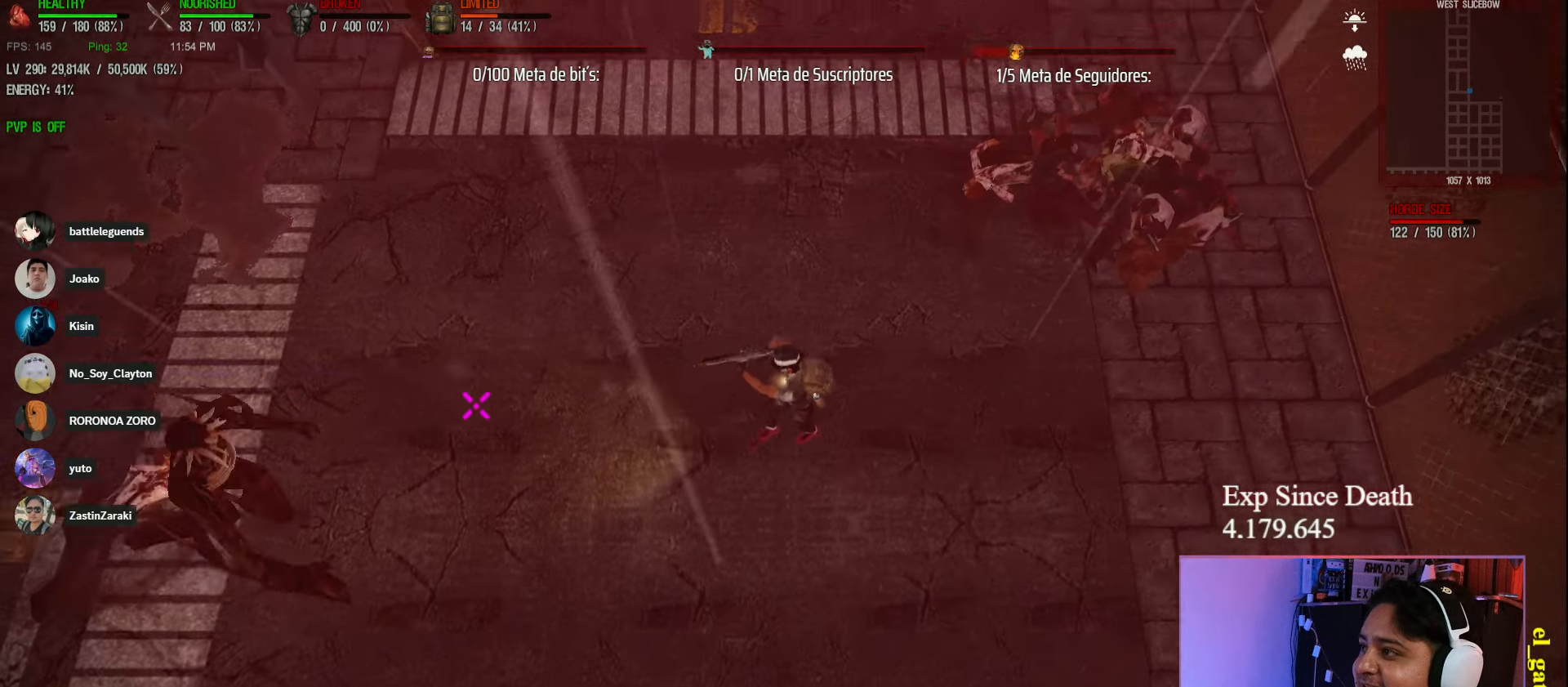
{"keys": ["w"], "events": [[17, "d", "up"]]}
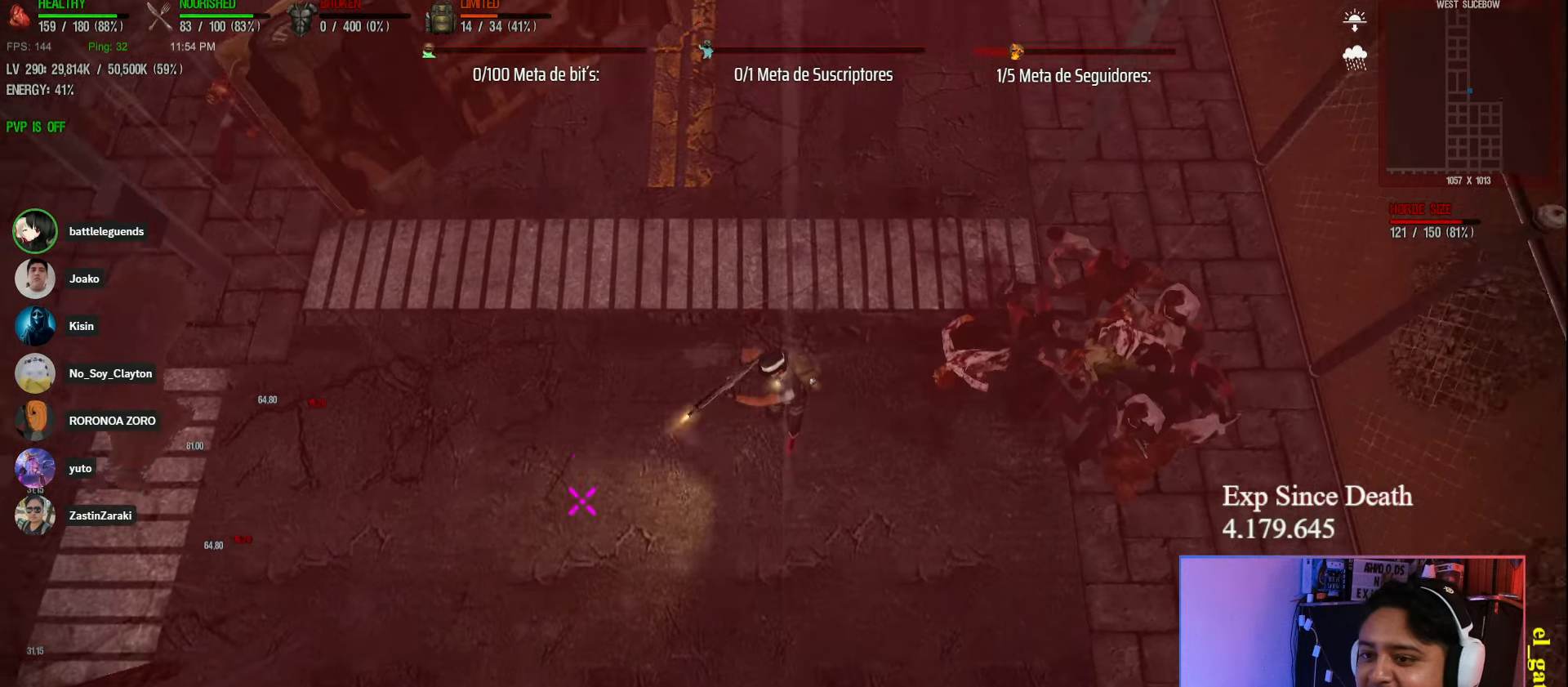
{"keys": ["w"], "events": [[300, "a", "down"], [400, "a", "up"]]}
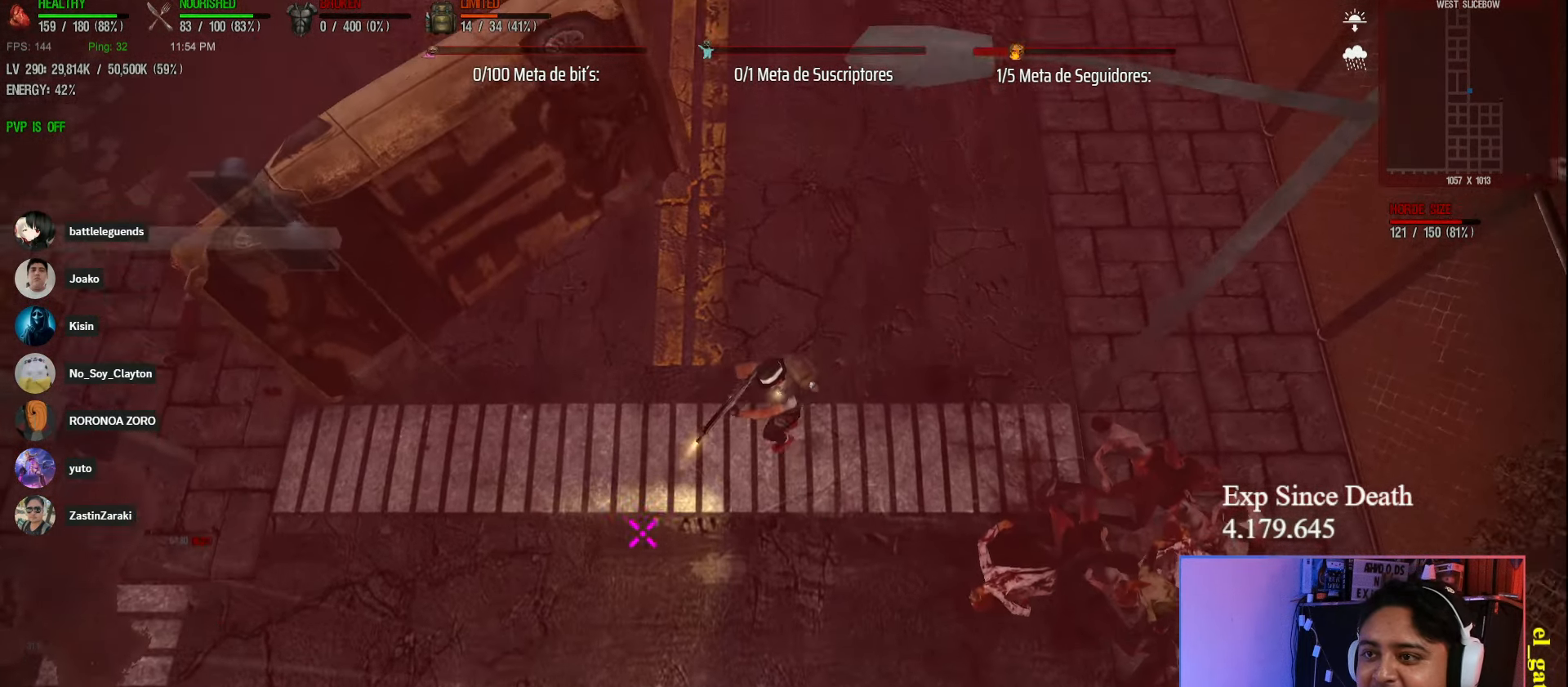
{"keys": ["s"], "events": [[83, "d", "down"], [300, "w", "up"], [450, "s", "down"], [500, "d", "up"]]}
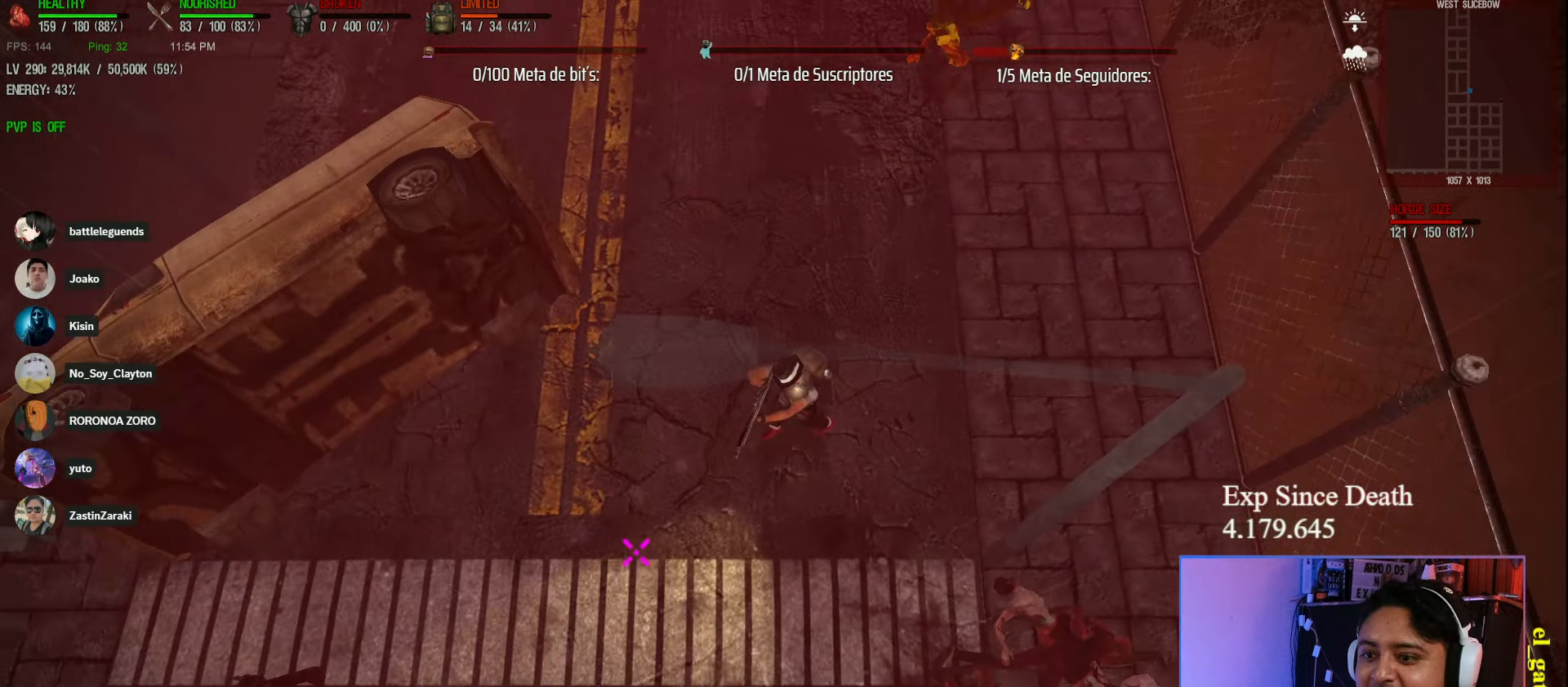
{"keys": ["w"], "events": [[117, "s", "up"], [217, "w", "down"]]}
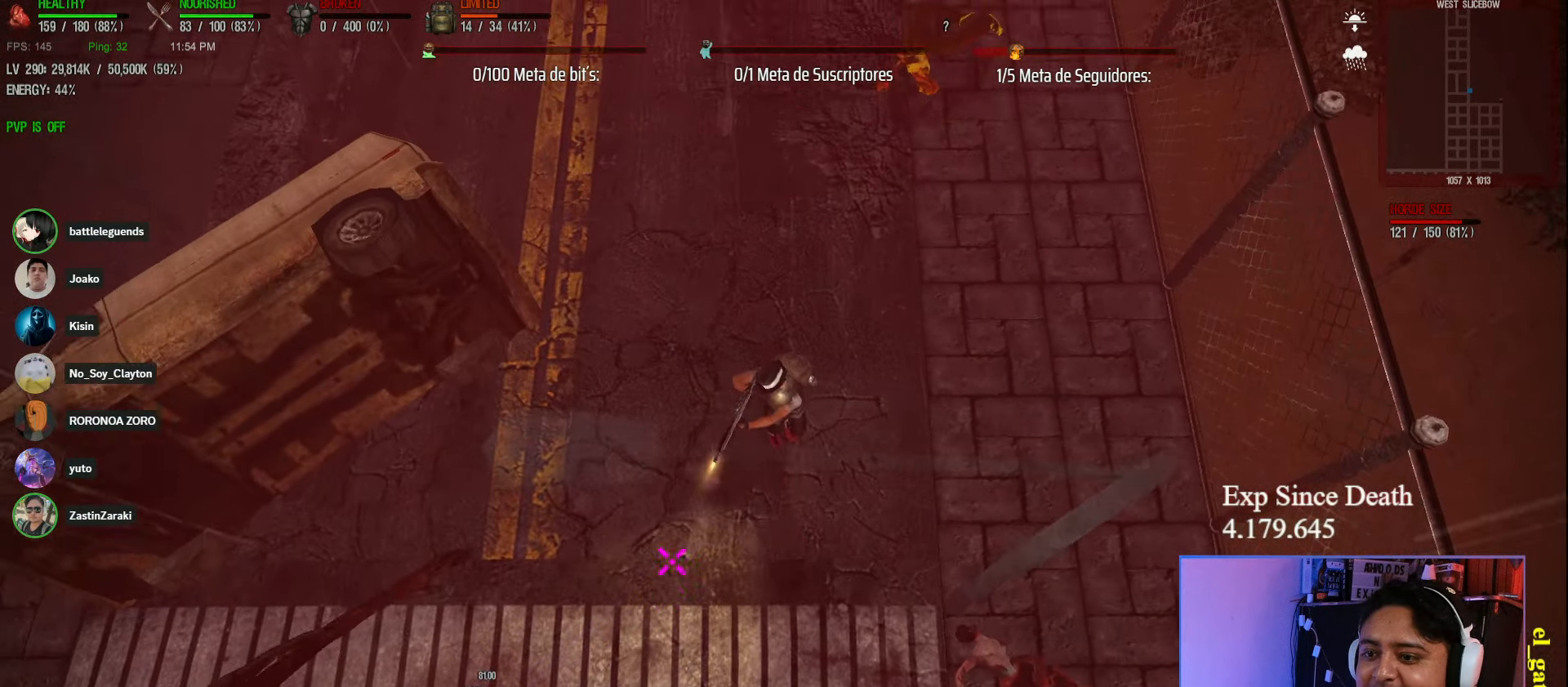
{"keys": ["d", "w"], "events": [[83, "a", "down"], [83, "w", "up"], [267, "w", "down"], [283, "a", "up"], [333, "d", "down"]]}
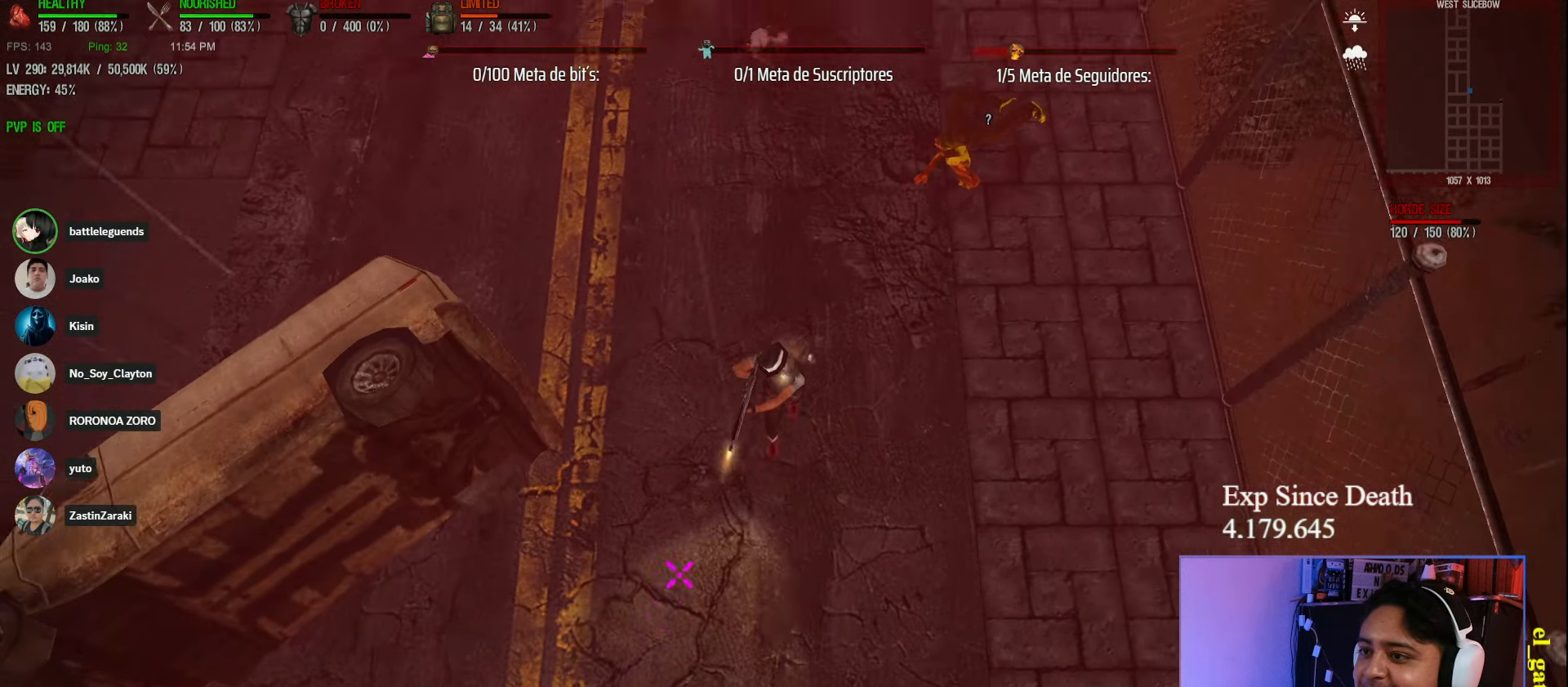
{"keys": ["a", "w"], "events": [[33, "d", "up"], [500, "a", "down"]]}
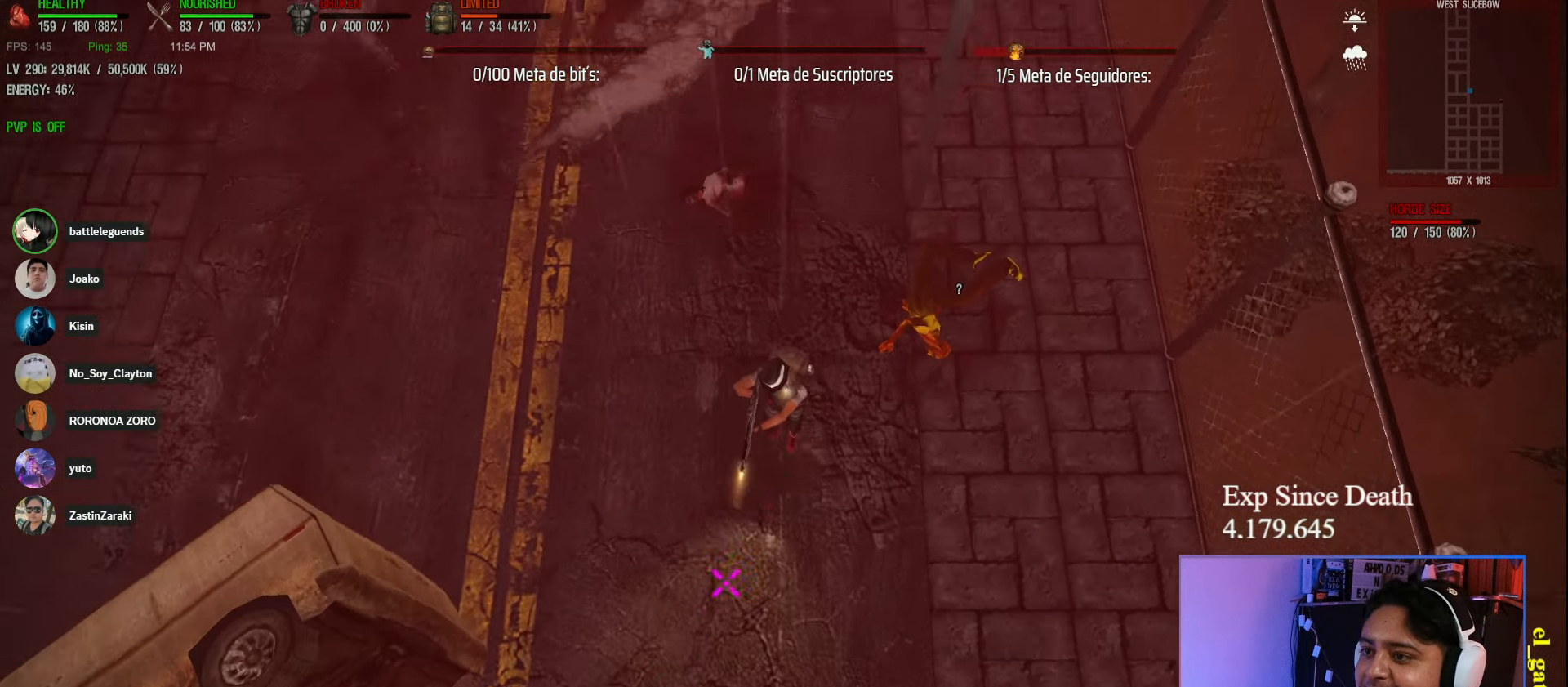
{"keys": ["w"], "events": [[300, "a", "up"]]}
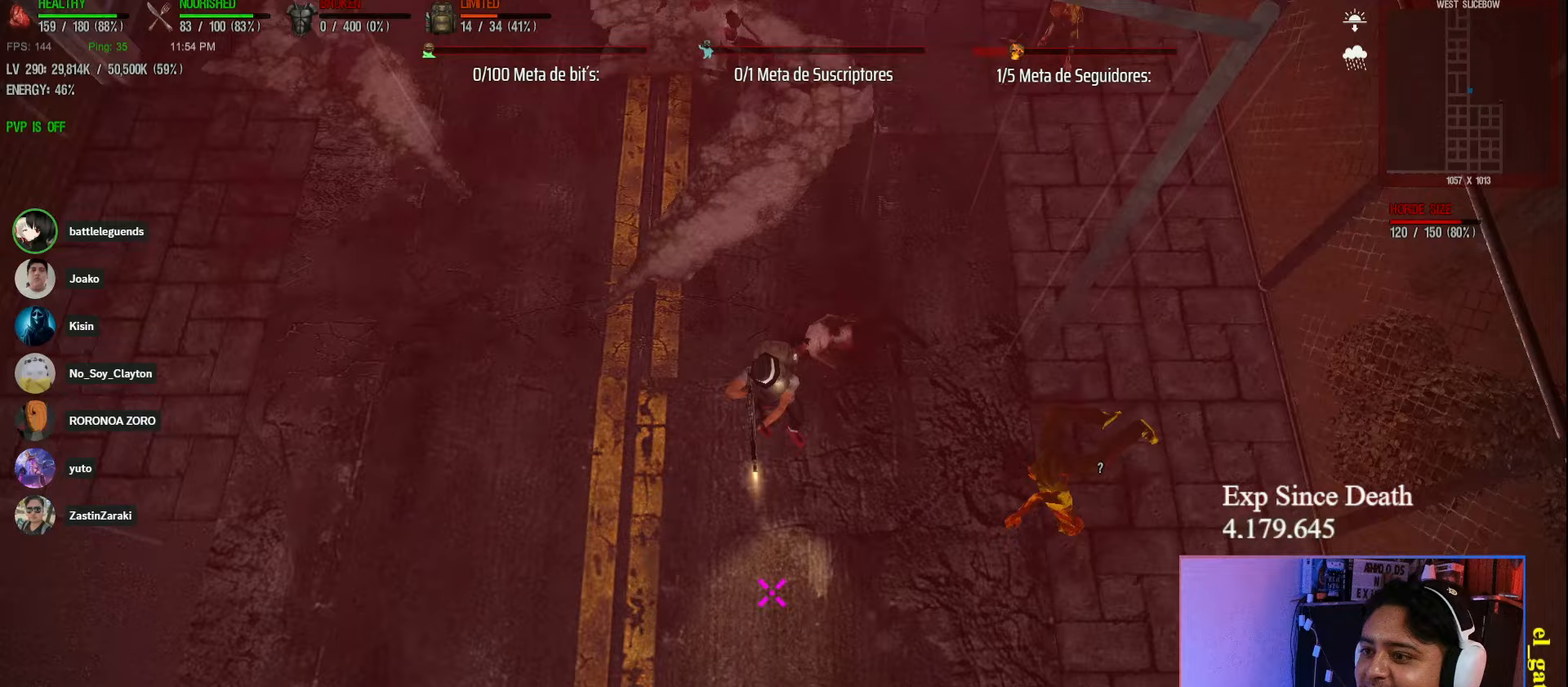
{"keys": ["w"], "events": []}
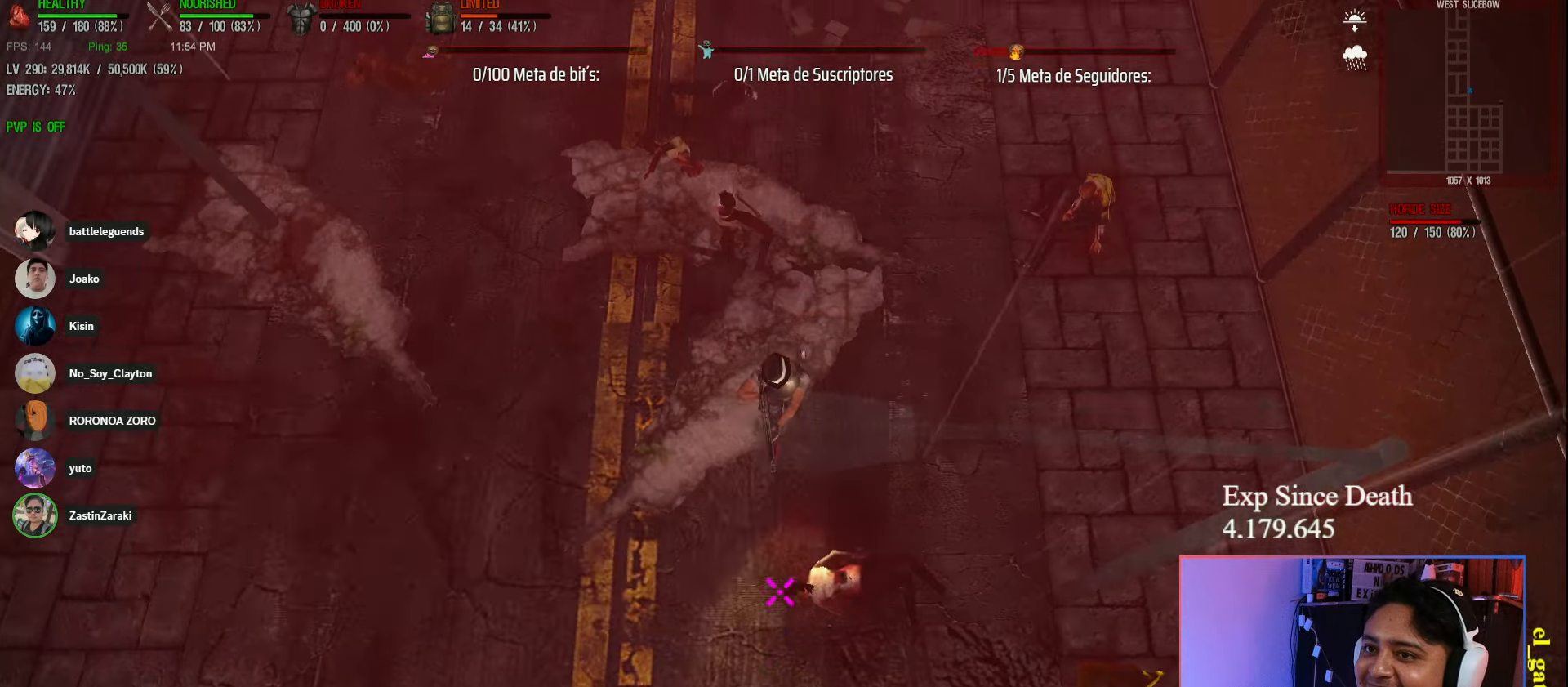
{"keys": ["w"], "events": []}
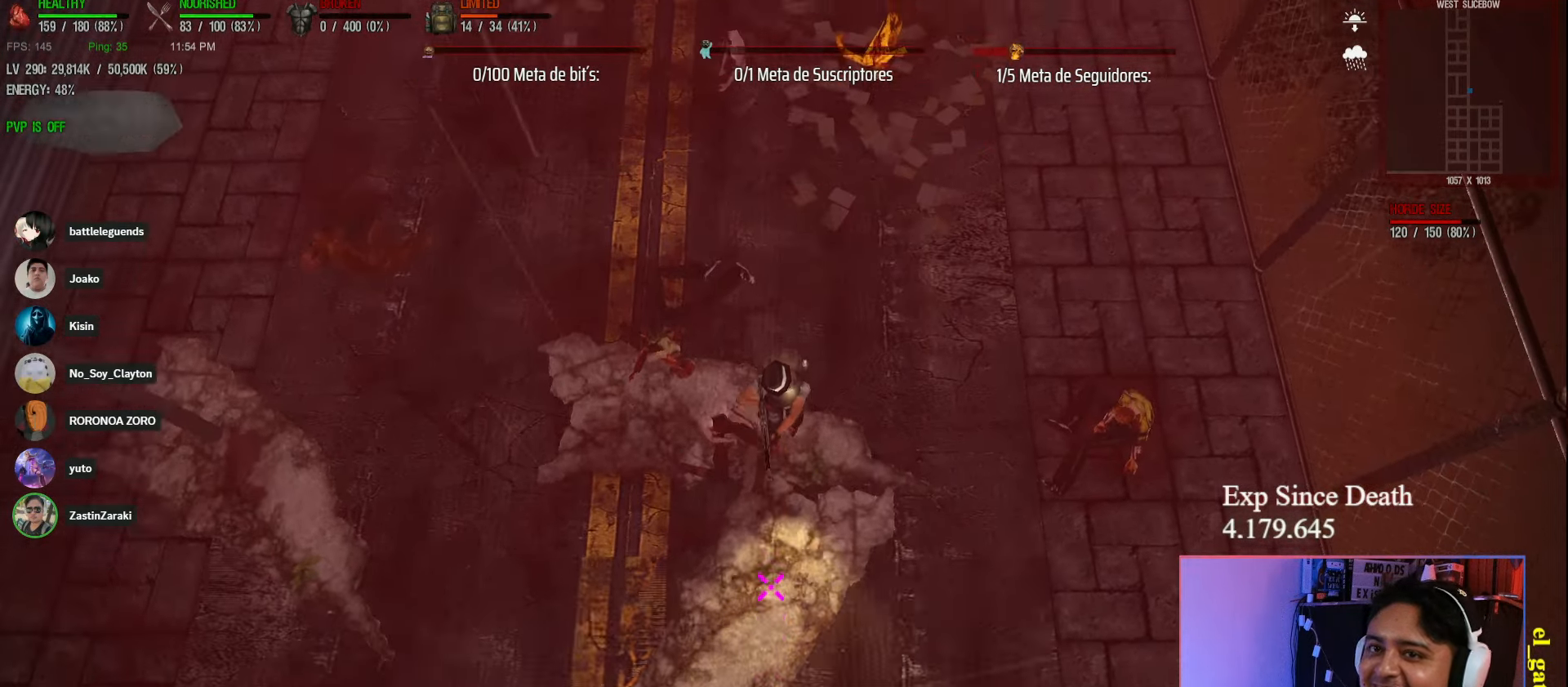
{"keys": ["shift", "w"], "events": [[50, "shift", "down"], [300, "a", "down"], [467, "a", "up"]]}
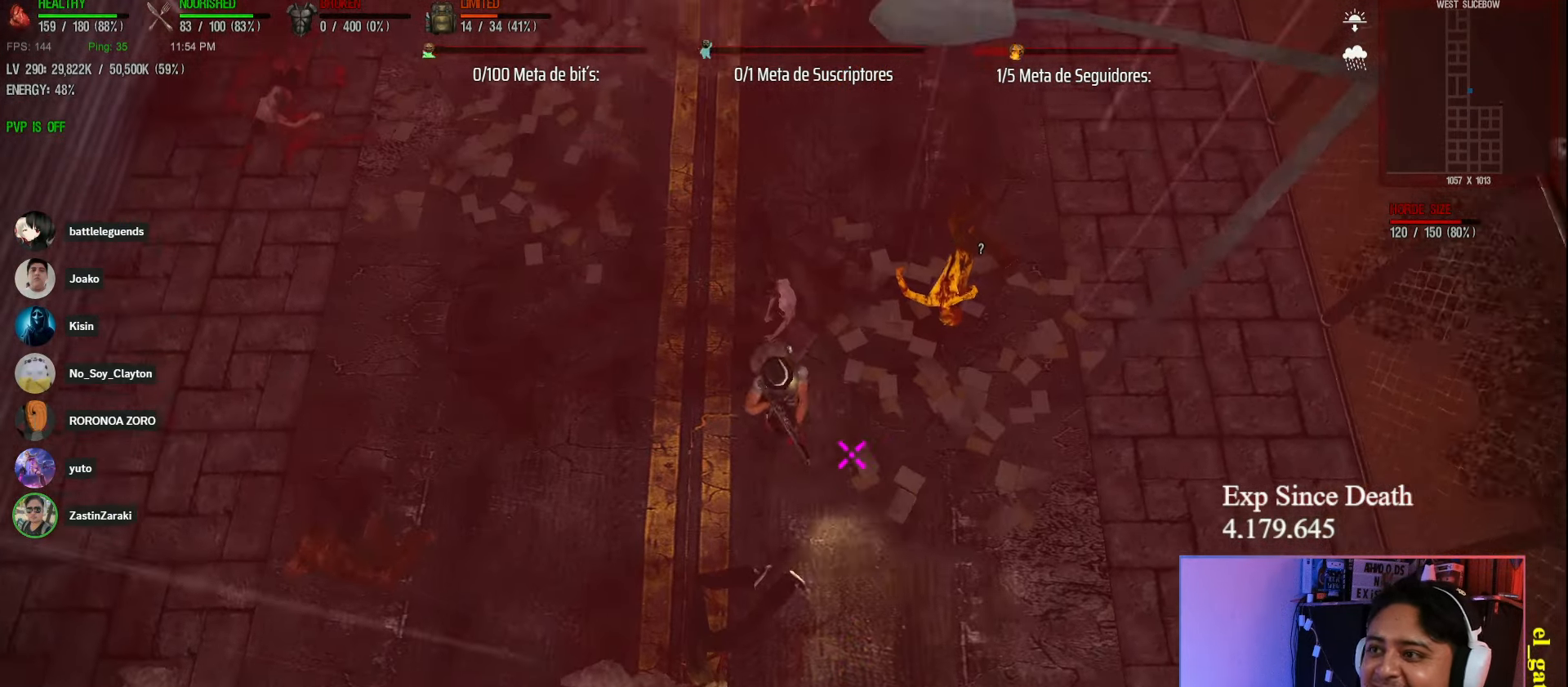
{"keys": ["shift", "w"], "events": [[217, "d", "down"], [433, "d", "up"]]}
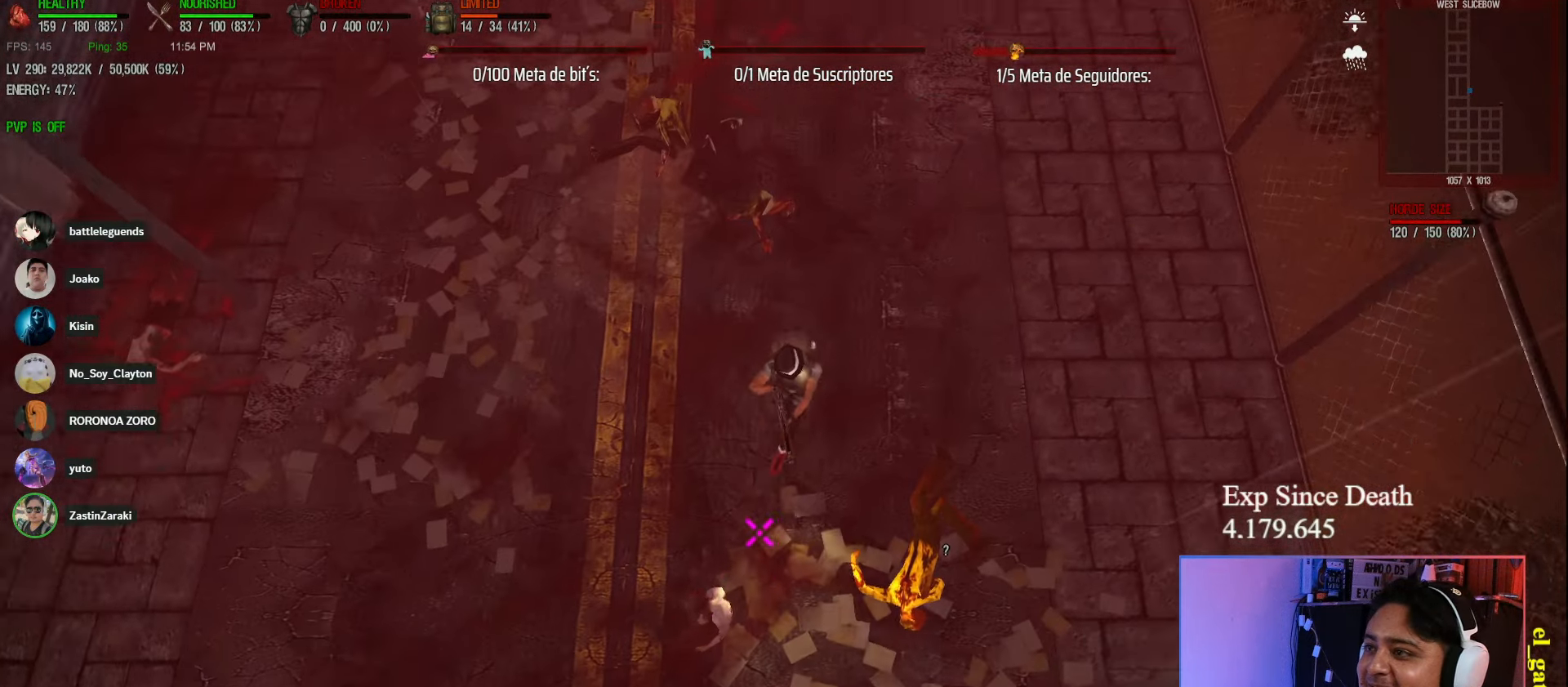
{"keys": ["w"], "events": [[483, "shift", "up"]]}
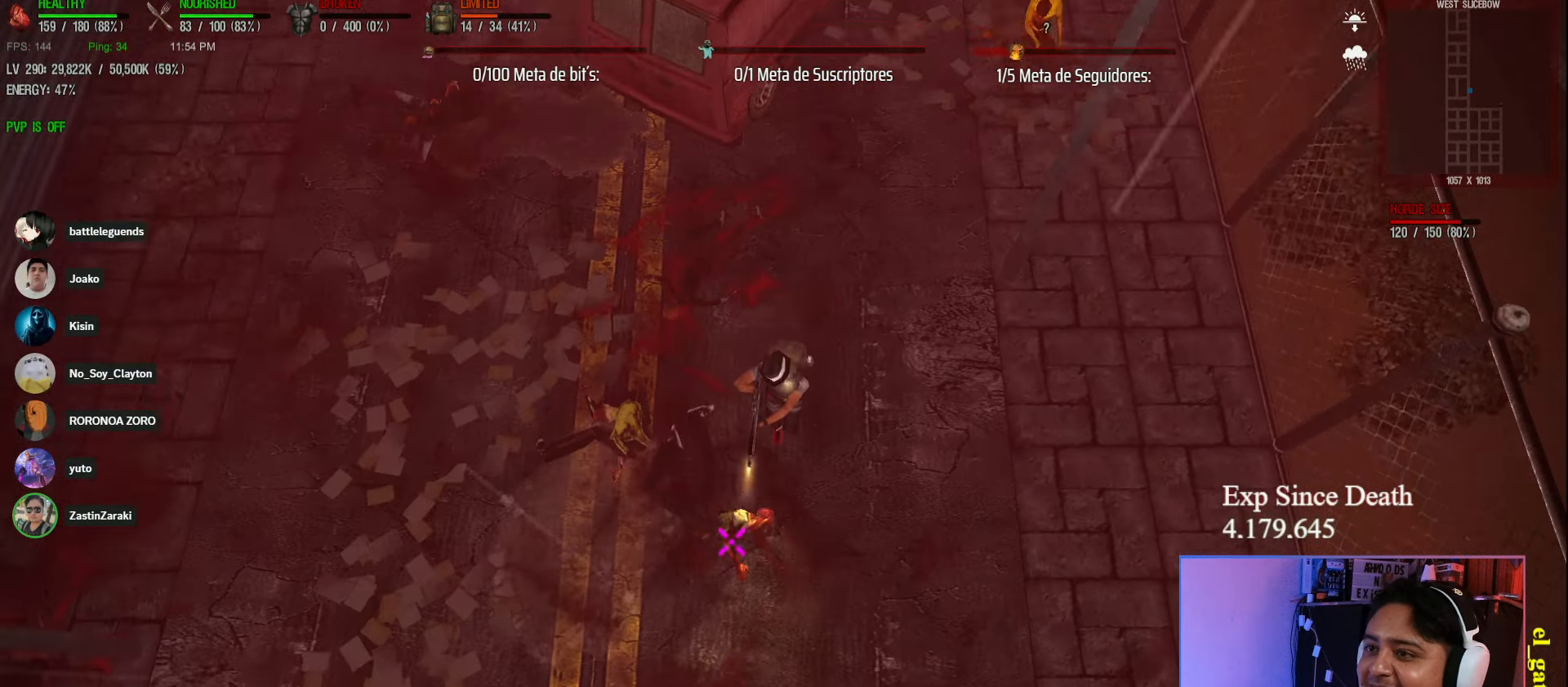
{"keys": ["d", "shift", "w"], "events": [[233, "shift", "down"], [267, "d", "down"]]}
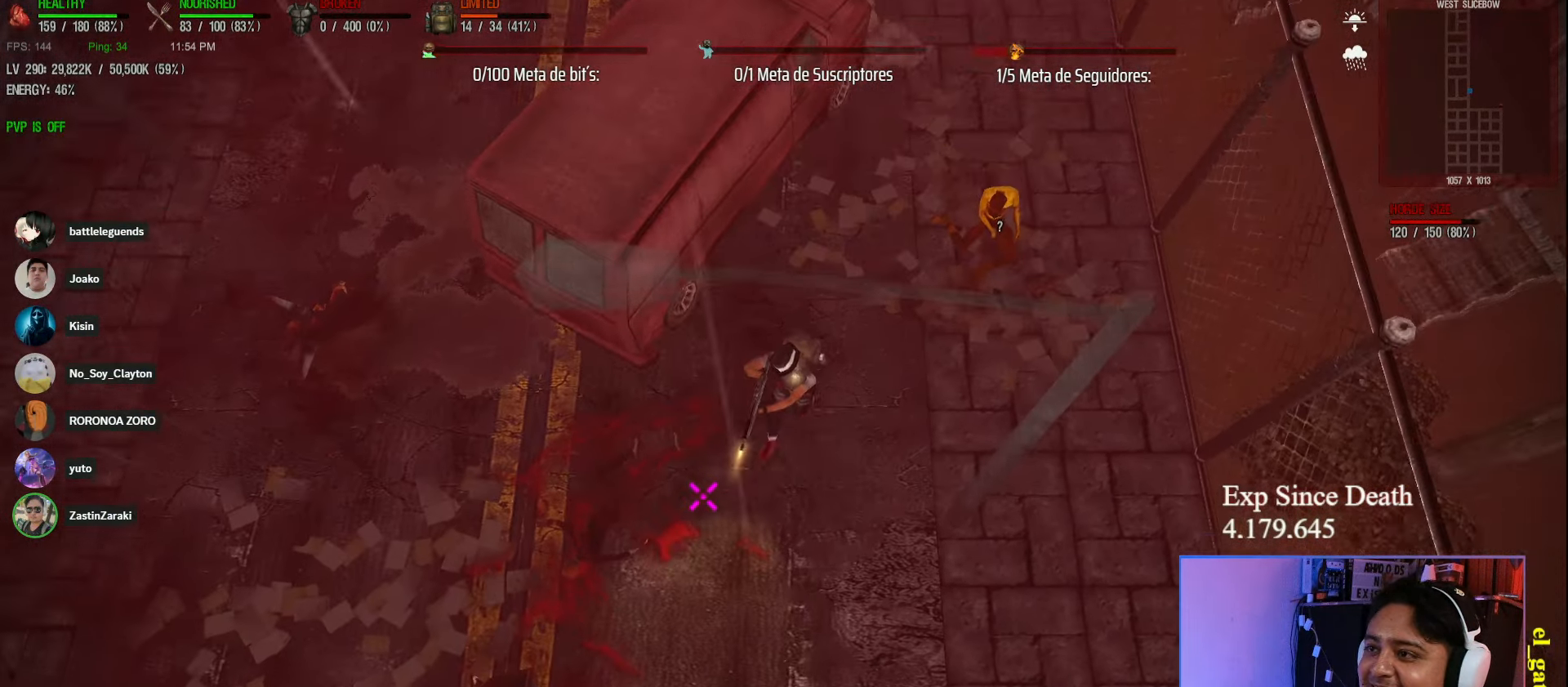
{"keys": ["shift", "w"], "events": [[233, "d", "up"]]}
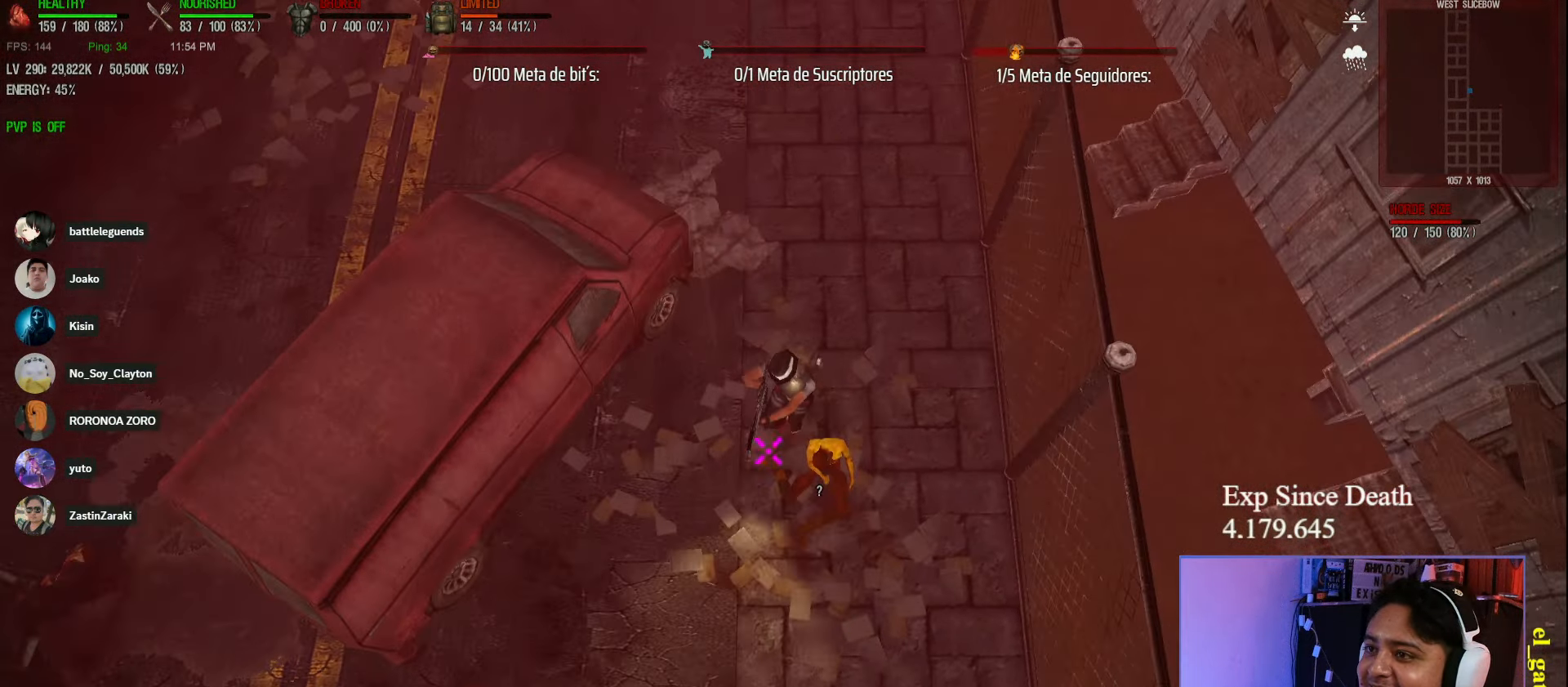
{"keys": ["shift", "w"], "events": []}
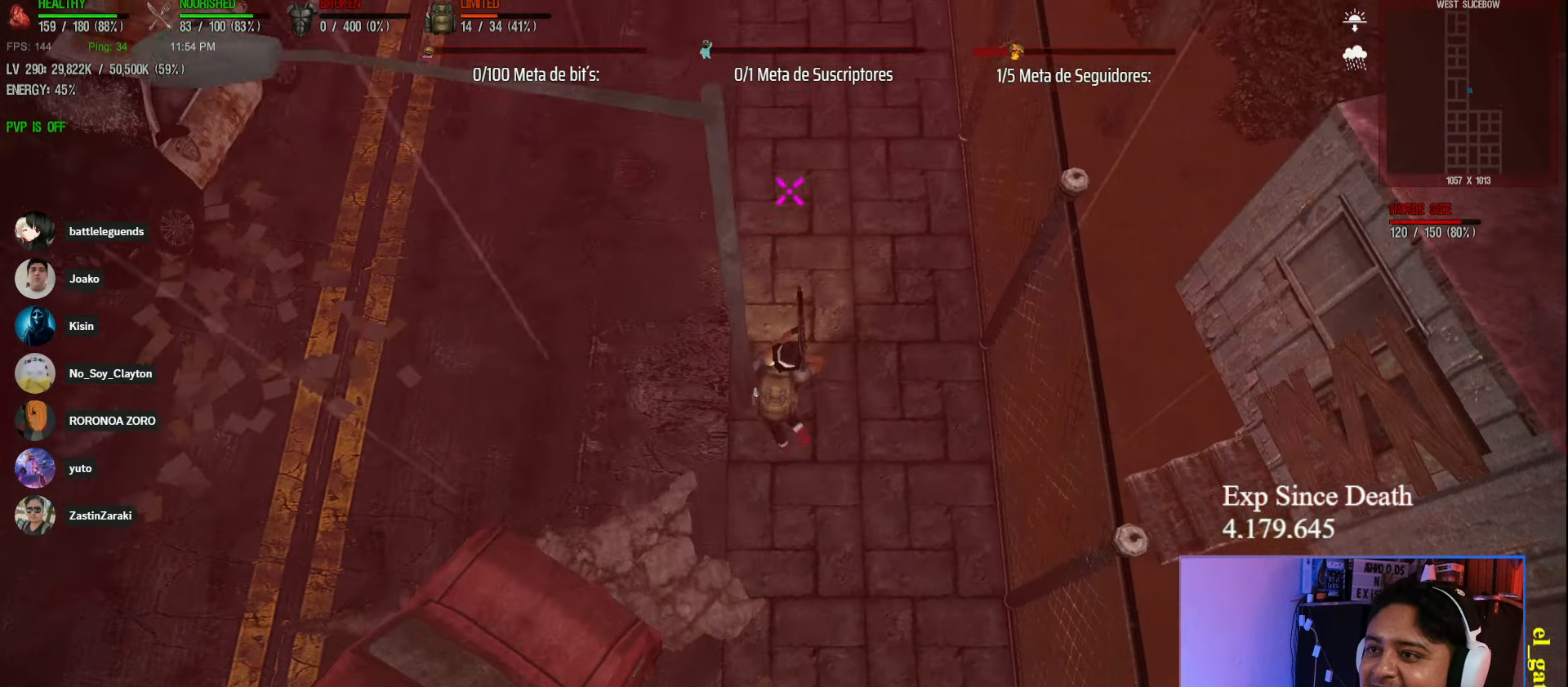
{"keys": ["a", "shift", "w"], "events": [[317, "a", "down"]]}
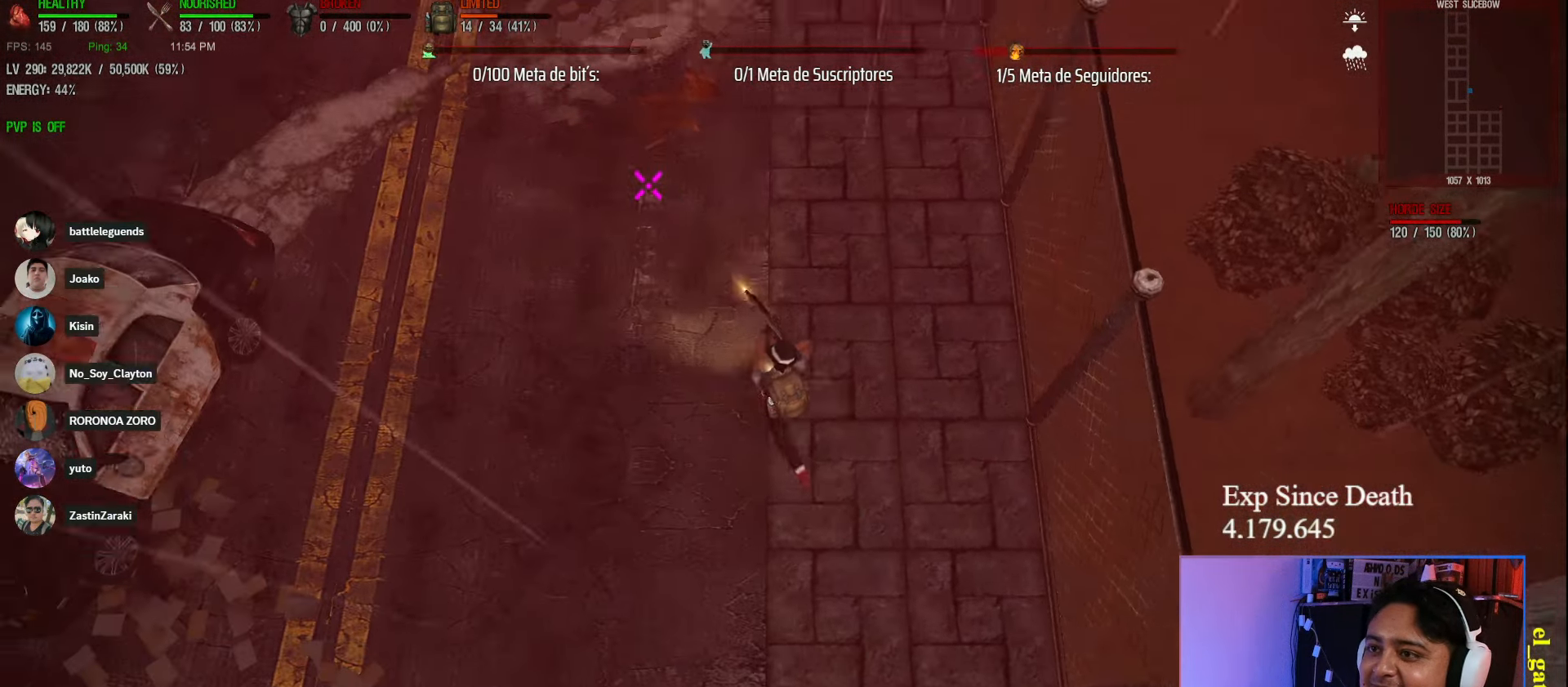
{"keys": ["shift", "w"], "events": [[283, "a", "up"]]}
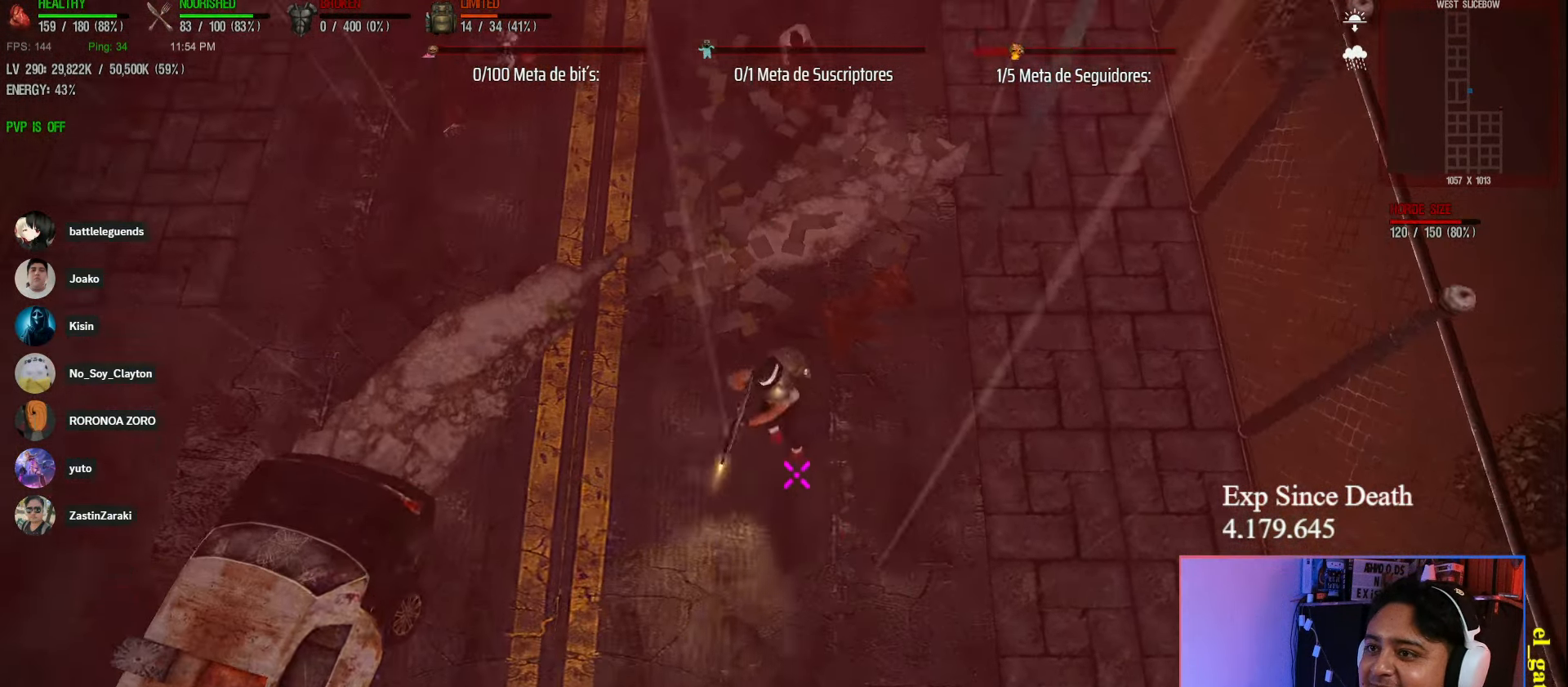
{"keys": ["shift", "w"], "events": []}
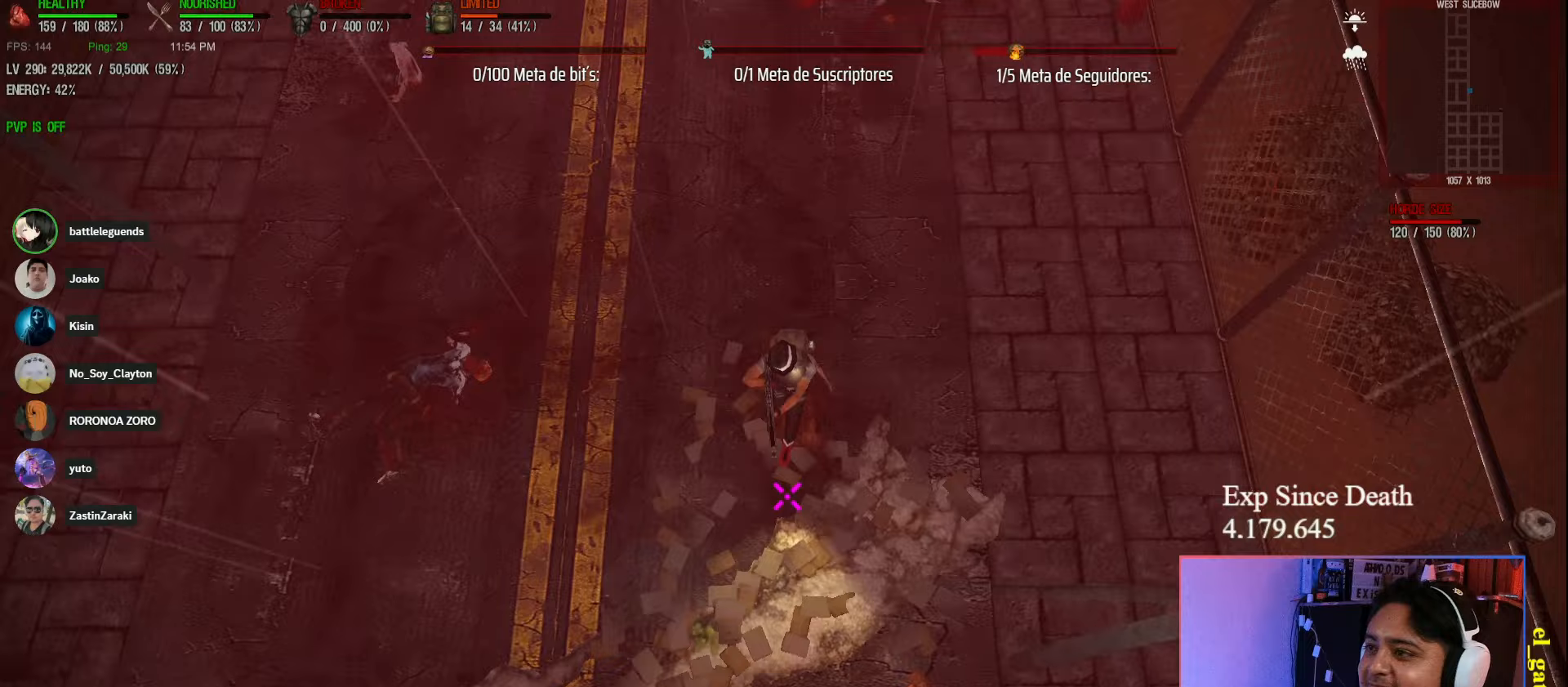
{"keys": ["shift", "w"], "events": []}
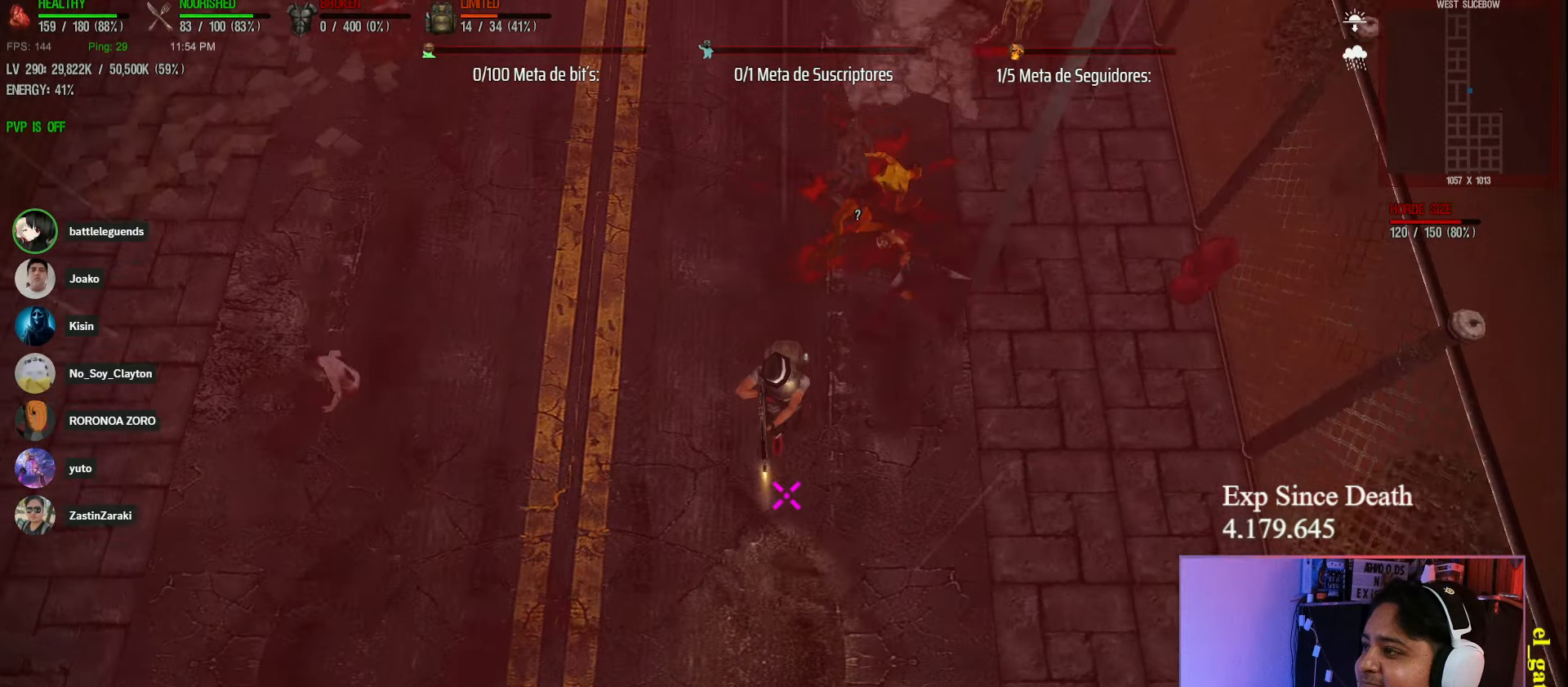
{"keys": ["shift", "w"], "events": []}
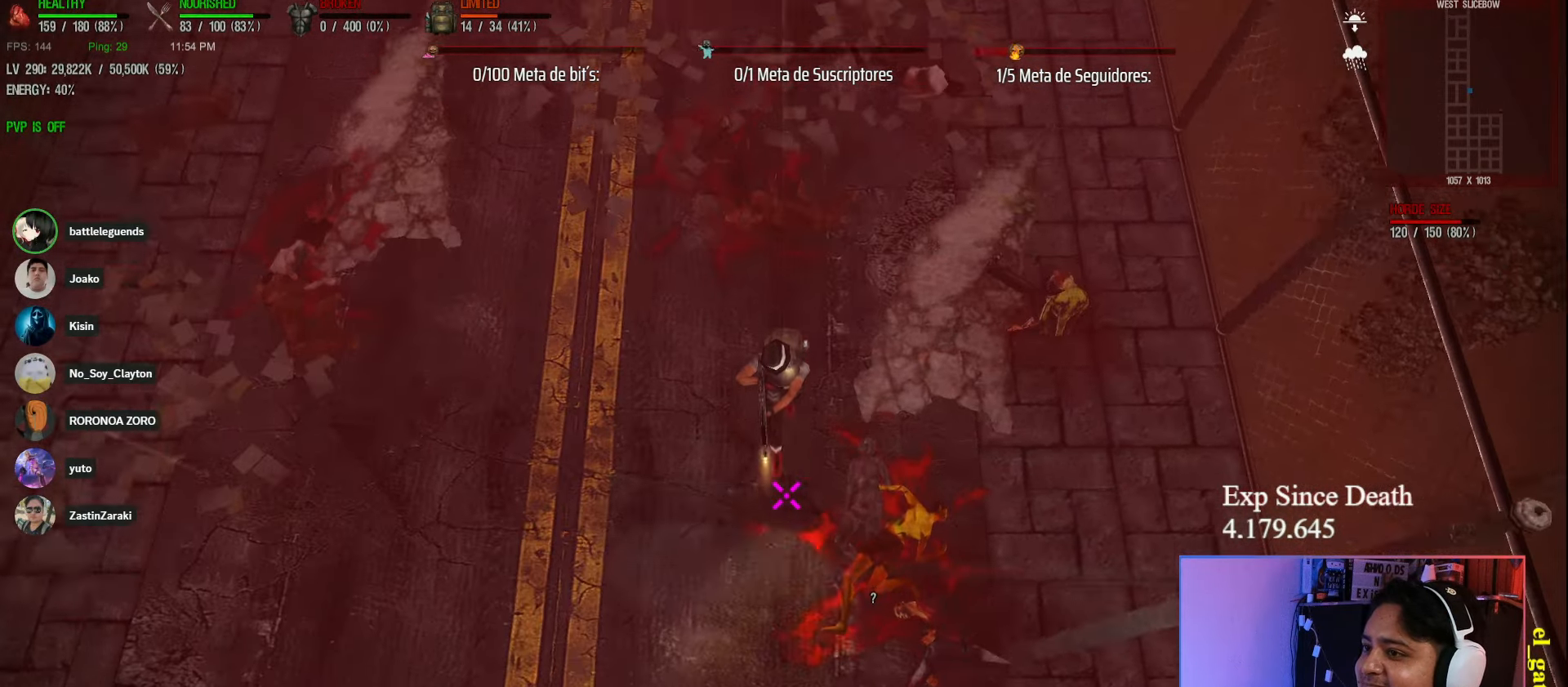
{"keys": ["shift", "w"], "events": []}
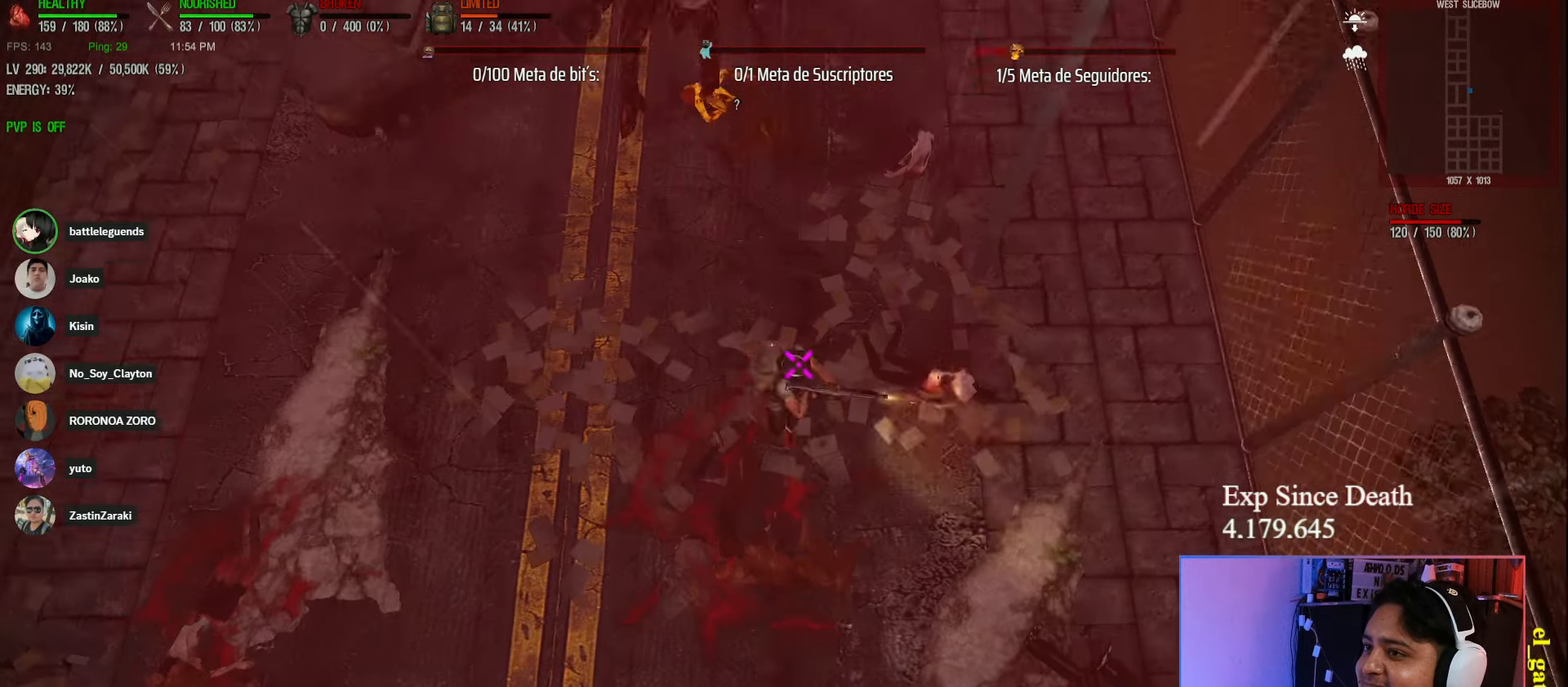
{"keys": ["shift", "w"], "events": []}
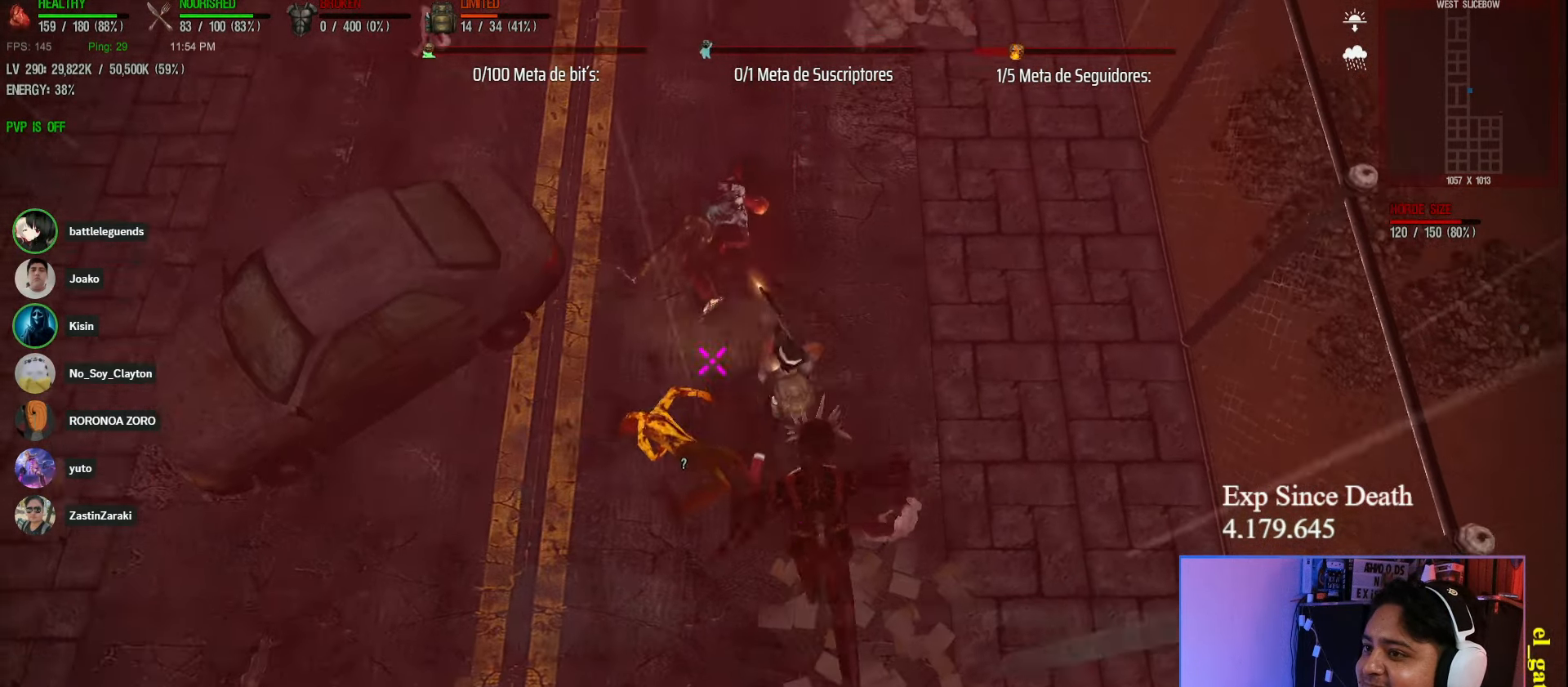
{"keys": ["w"], "events": [[417, "shift", "up"]]}
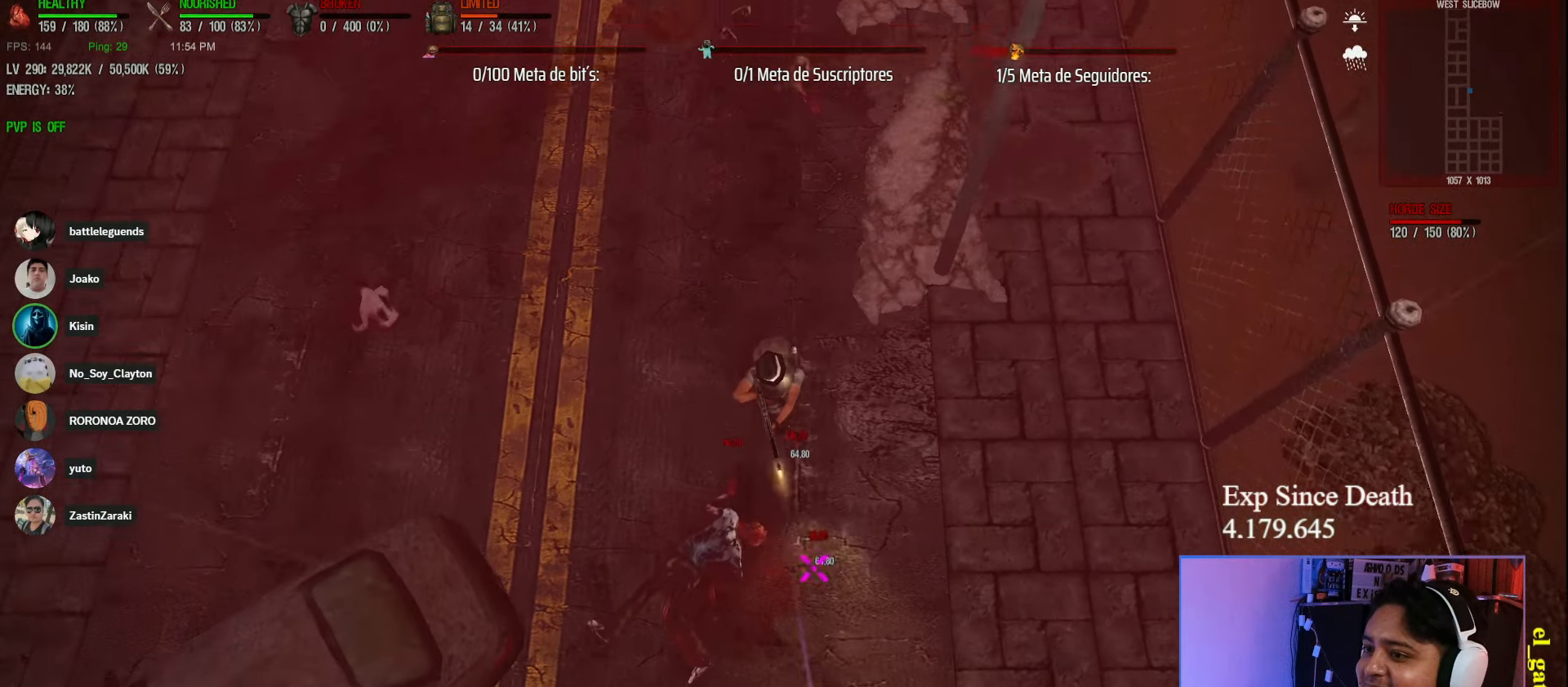
{"keys": ["w"], "events": []}
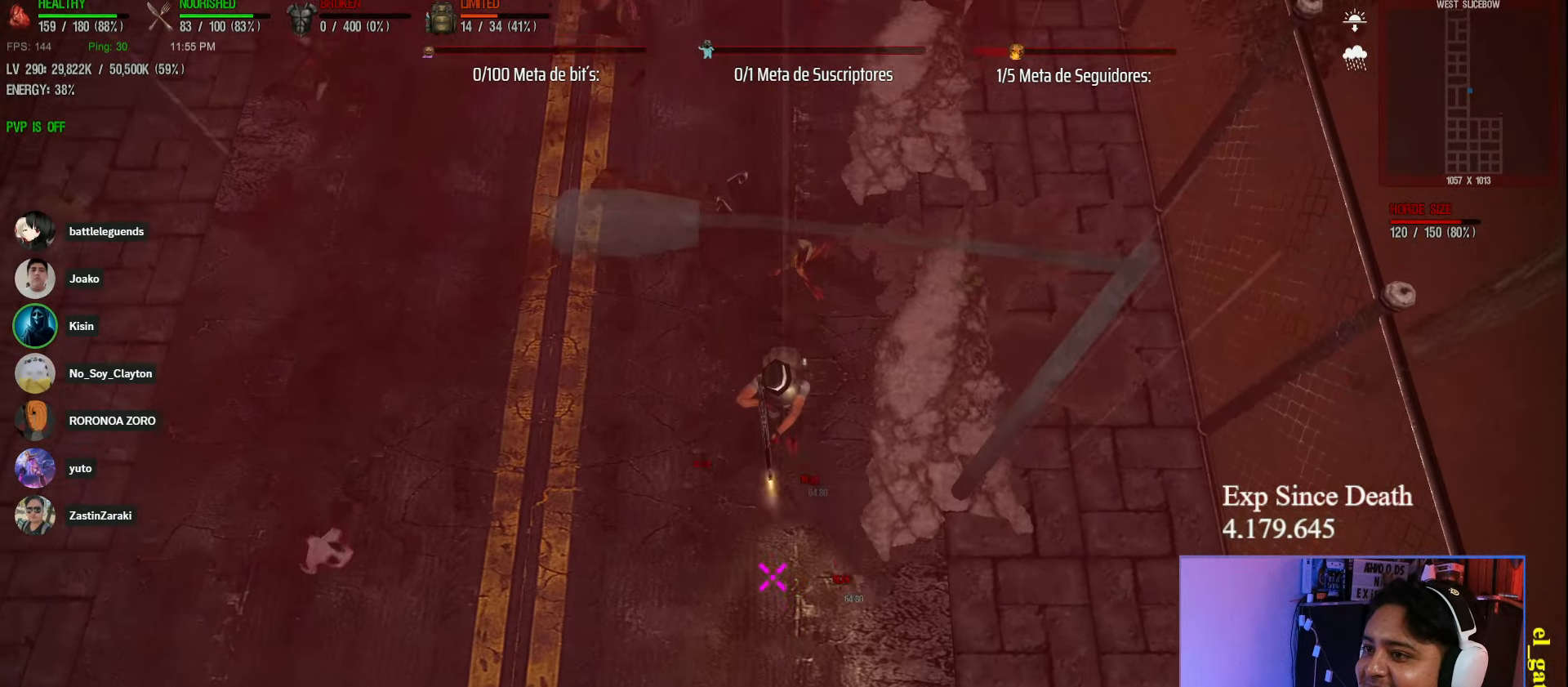
{"keys": ["shift", "w"], "events": [[383, "shift", "down"]]}